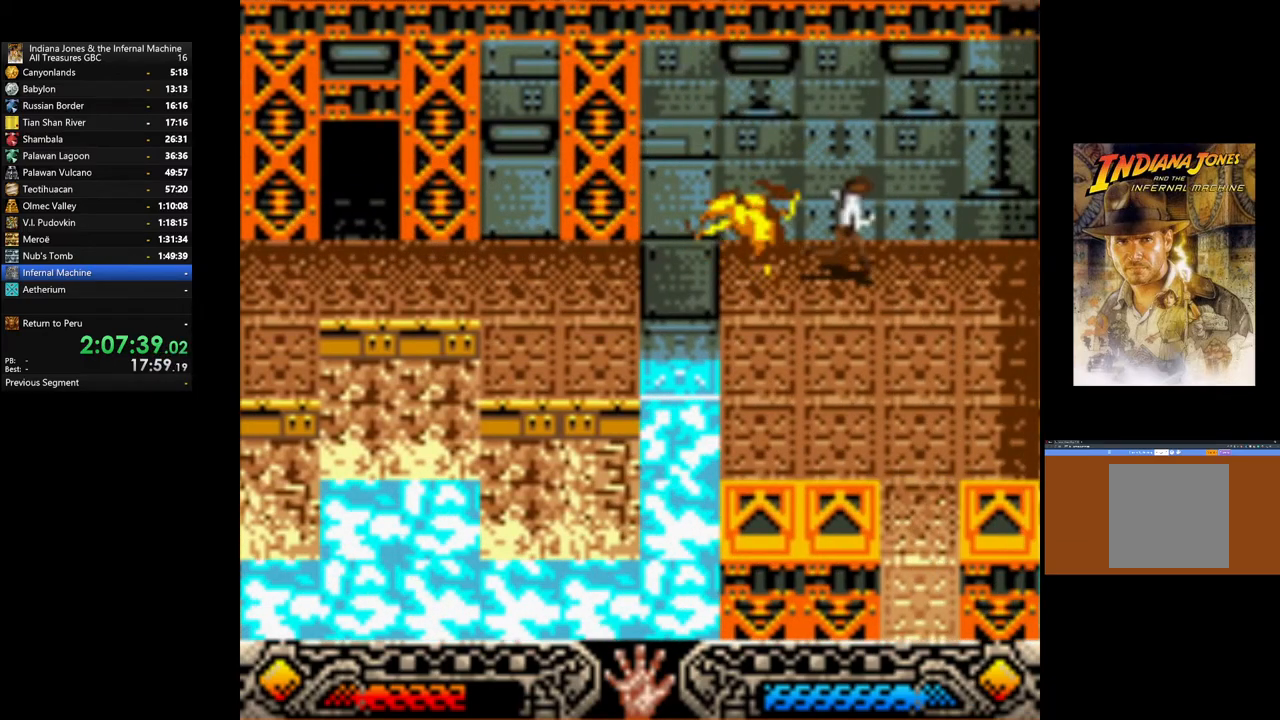
Gameplay with a controller (Xbox layout); each line is a JSON object with the inputs held at the frame after it. "events" lists button and stick changes between this image and that frame as [ms after this image, input, new state], when the widget could be followed in between.
{"buttons": [], "left_stick": "center", "right_stick": "center", "events": [[50, "START", "down"], [250, "START", "up"], [250, "left_stick", "center"]]}
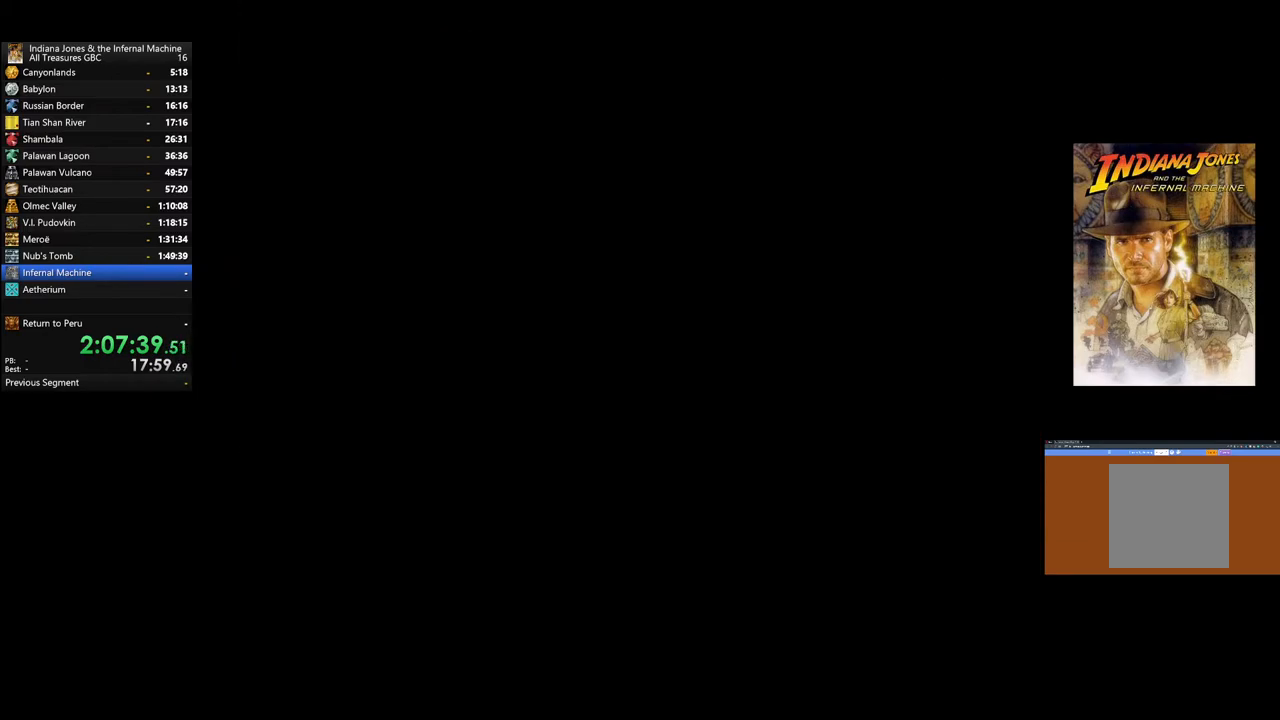
{"buttons": [], "left_stick": "center", "right_stick": "center", "events": [[17, "DPAD_DOWN", "down"], [133, "DPAD_DOWN", "up"]]}
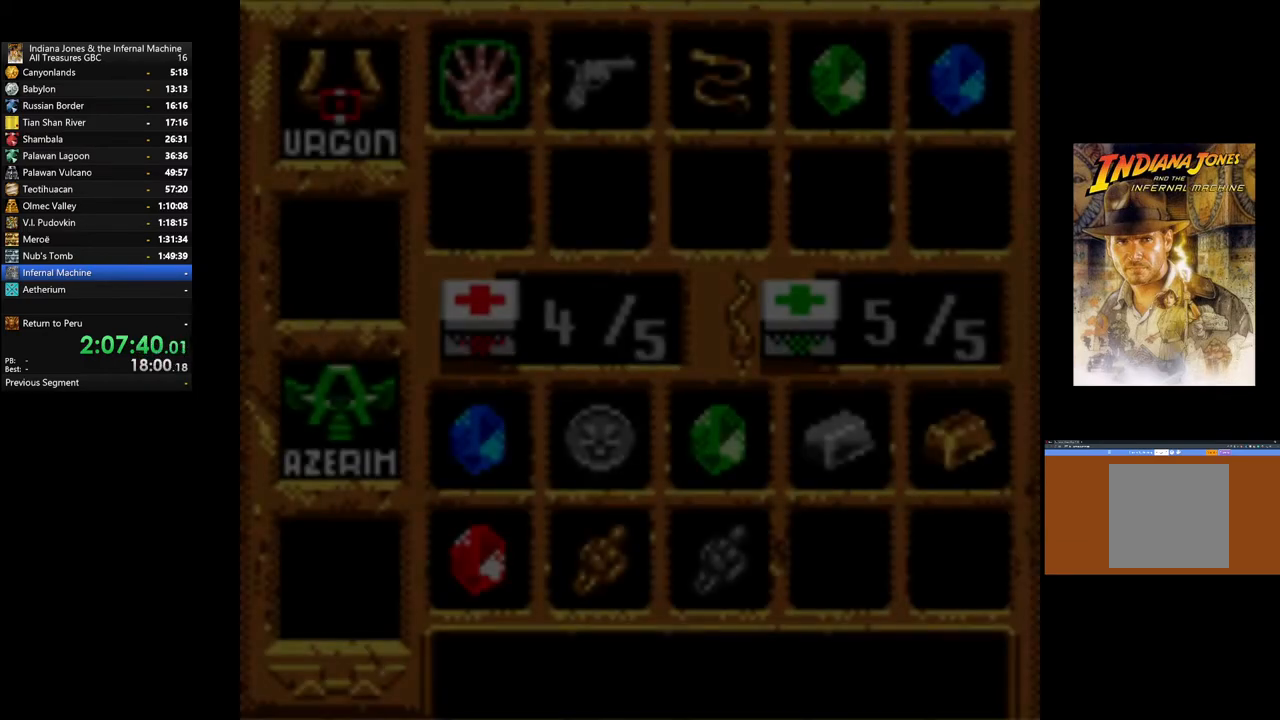
{"buttons": [], "left_stick": "center", "right_stick": "center", "events": [[67, "START", "down"], [233, "START", "up"], [267, "left_stick", "down"], [333, "START", "down"], [383, "left_stick", "center"], [483, "START", "up"]]}
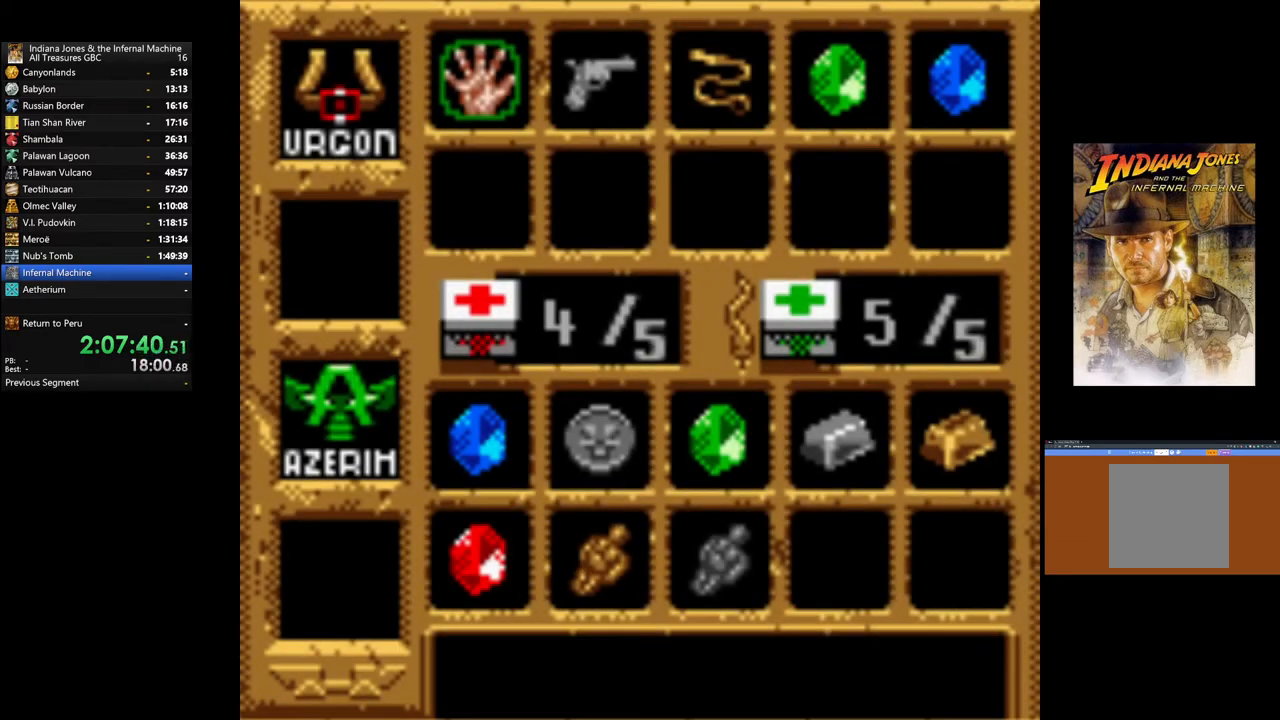
{"buttons": [], "left_stick": "center", "right_stick": "center", "events": [[233, "START", "down"], [350, "START", "up"]]}
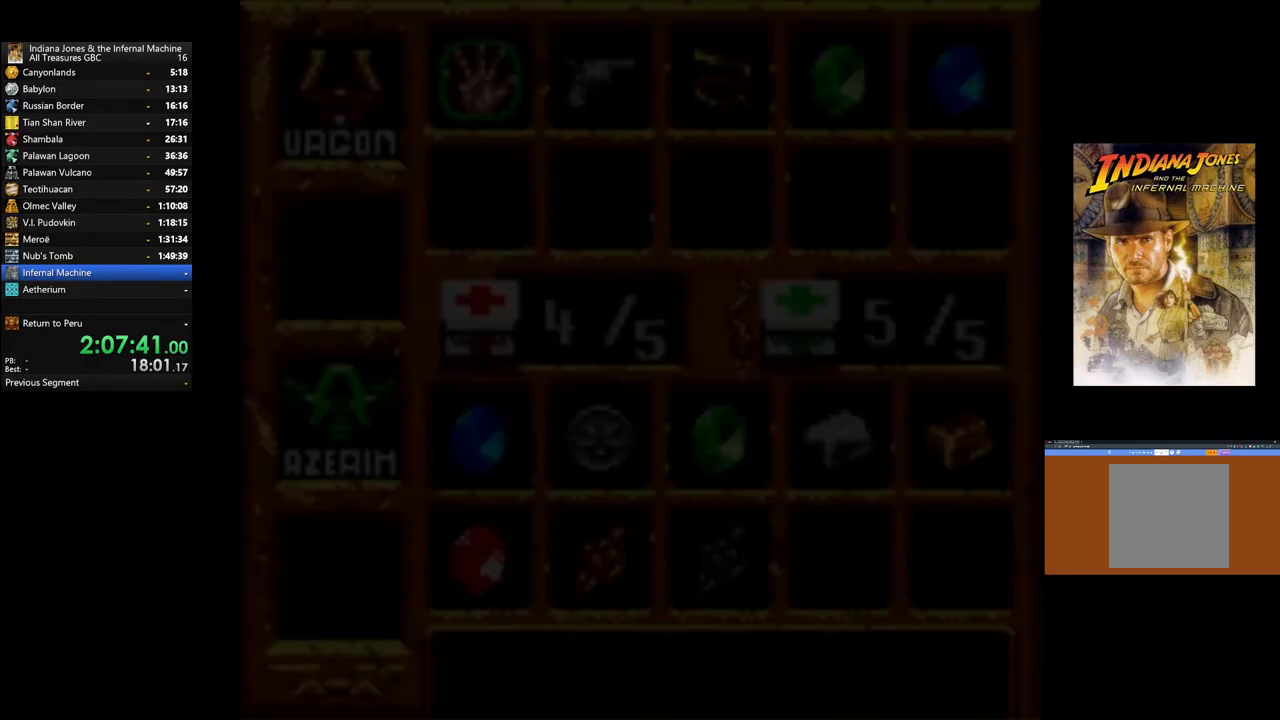
{"buttons": [], "left_stick": "down-right", "right_stick": "center", "events": [[117, "left_stick", "down-right"]]}
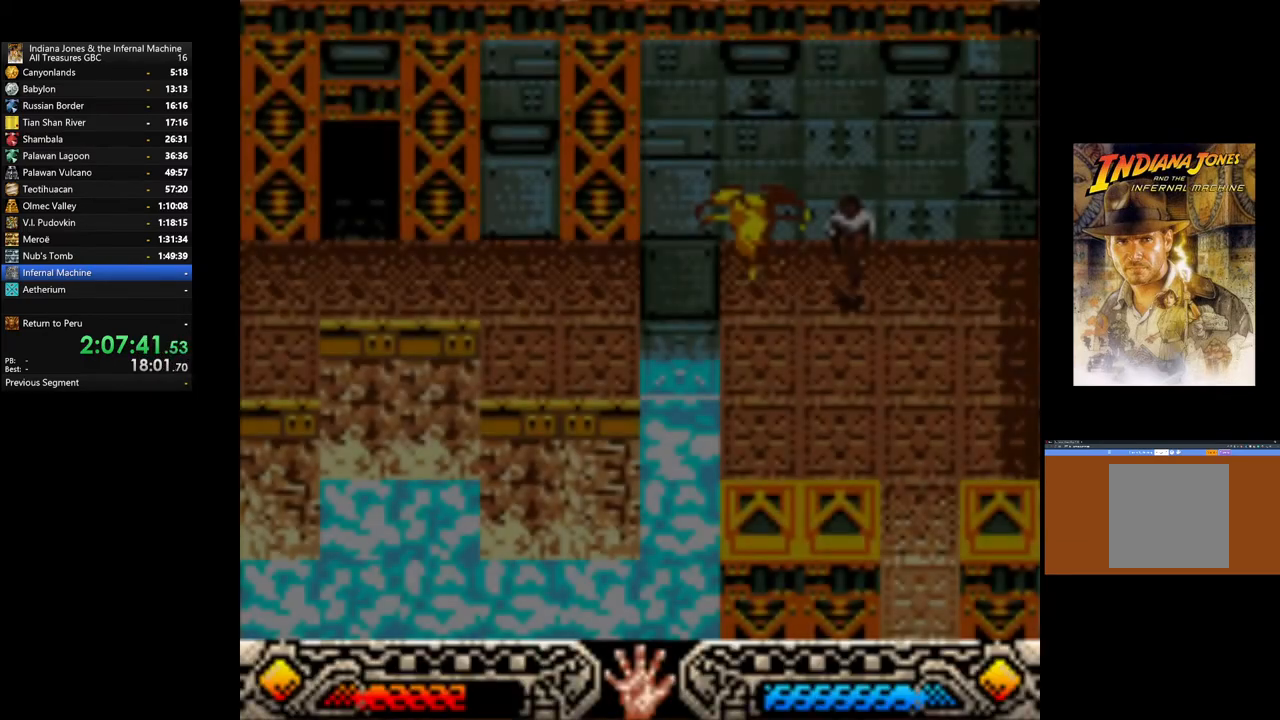
{"buttons": [], "left_stick": "down", "right_stick": "center", "events": [[383, "left_stick", "down"]]}
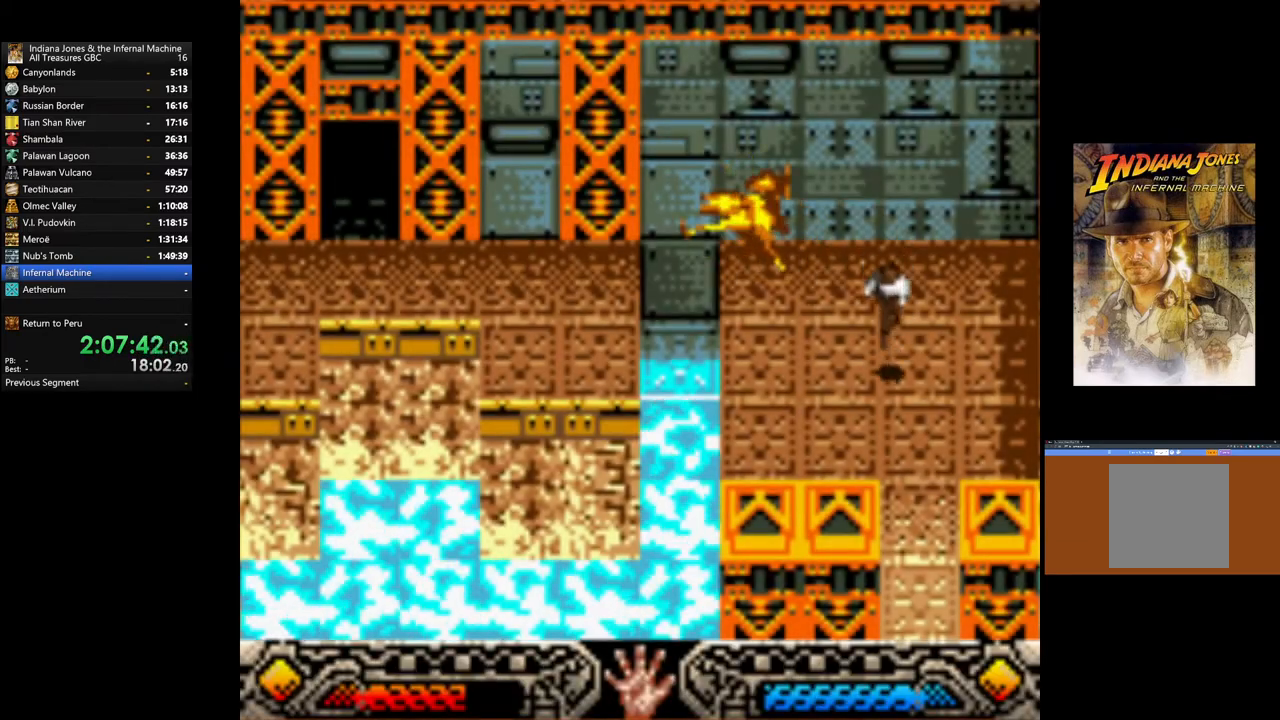
{"buttons": [], "left_stick": "down", "right_stick": "center", "events": [[333, "left_stick", "down-right"], [483, "left_stick", "down"]]}
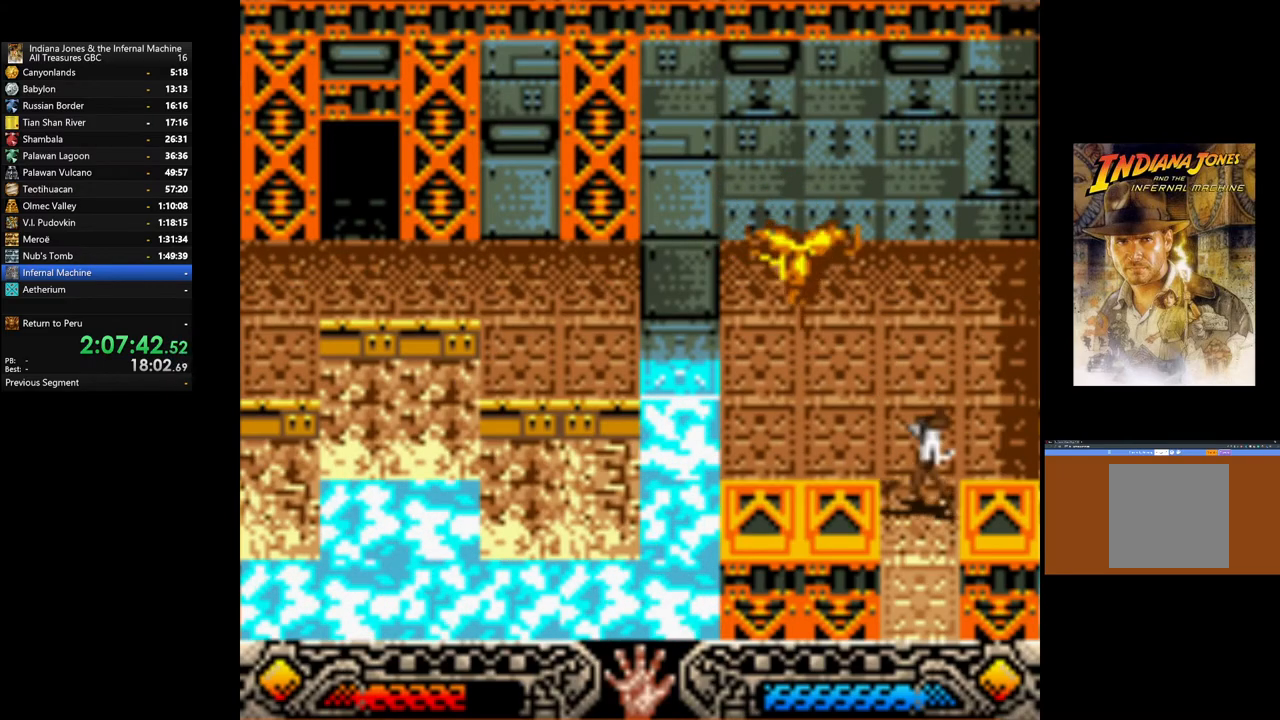
{"buttons": [], "left_stick": "down", "right_stick": "center", "events": []}
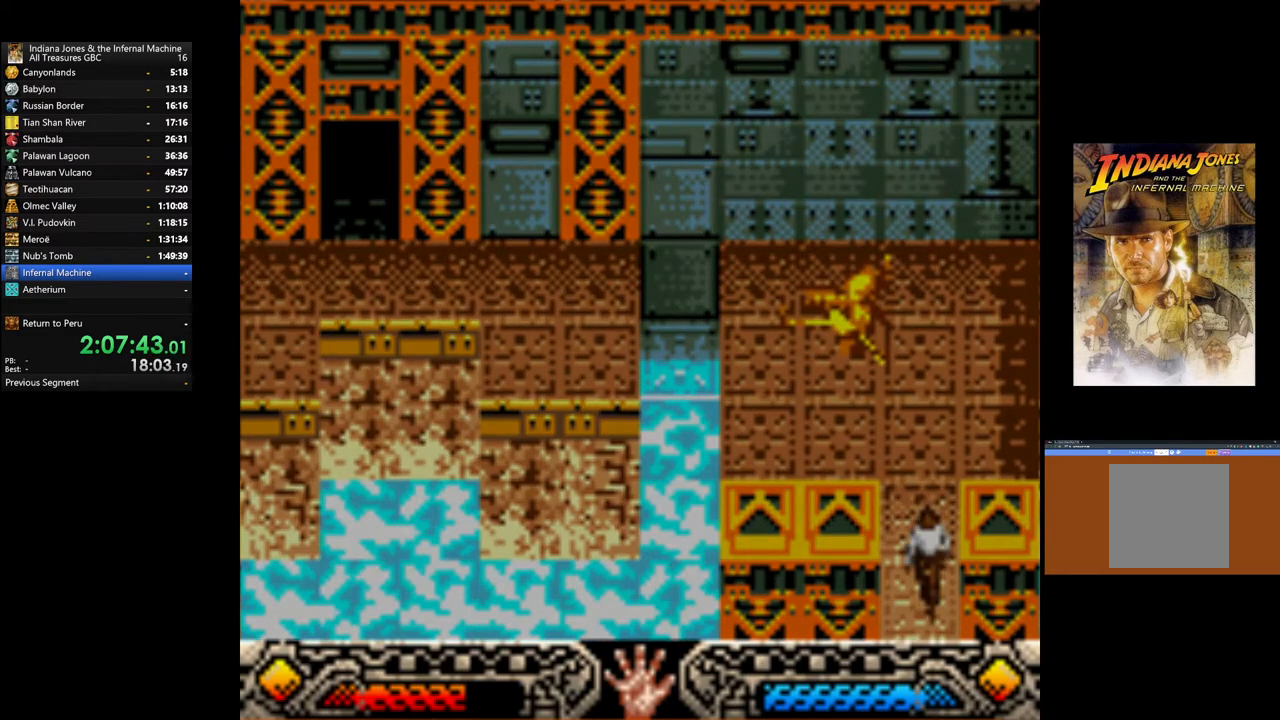
{"buttons": [], "left_stick": "center", "right_stick": "center", "events": [[33, "left_stick", "center"]]}
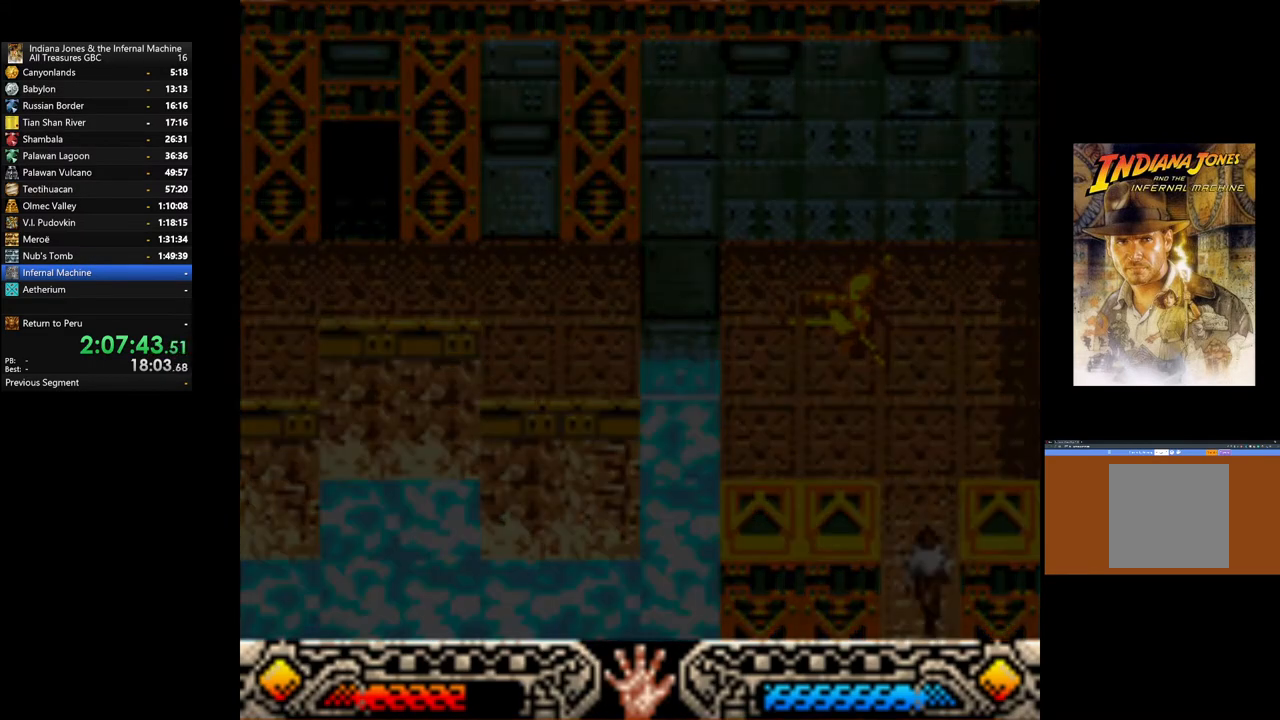
{"buttons": [], "left_stick": "center", "right_stick": "center", "events": []}
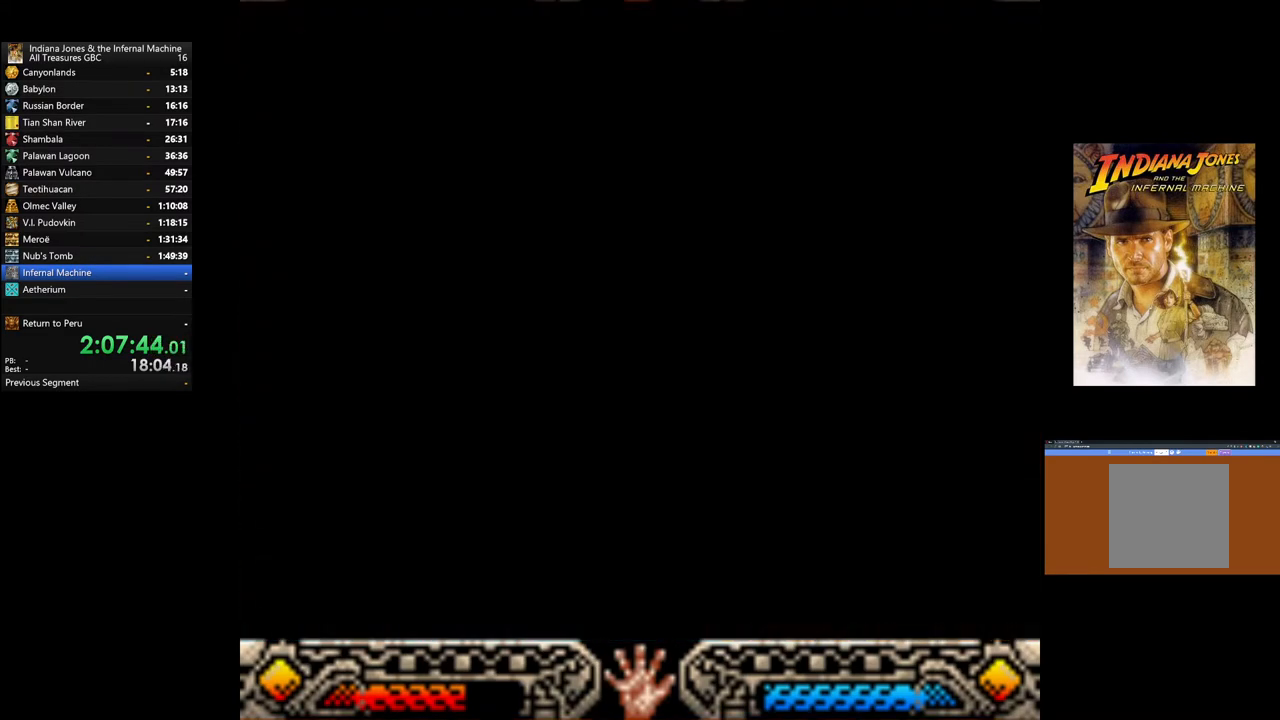
{"buttons": [], "left_stick": "center", "right_stick": "center", "events": []}
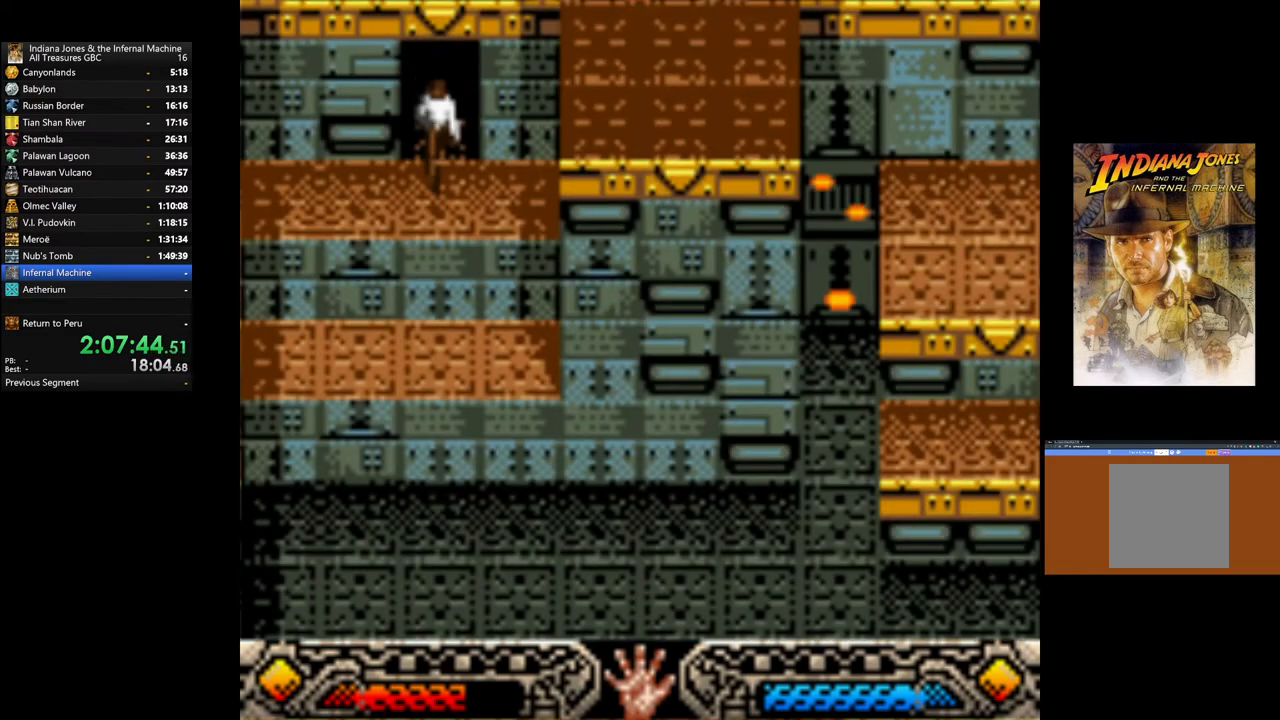
{"buttons": [], "left_stick": "down-right", "right_stick": "center", "events": [[150, "left_stick", "down-right"]]}
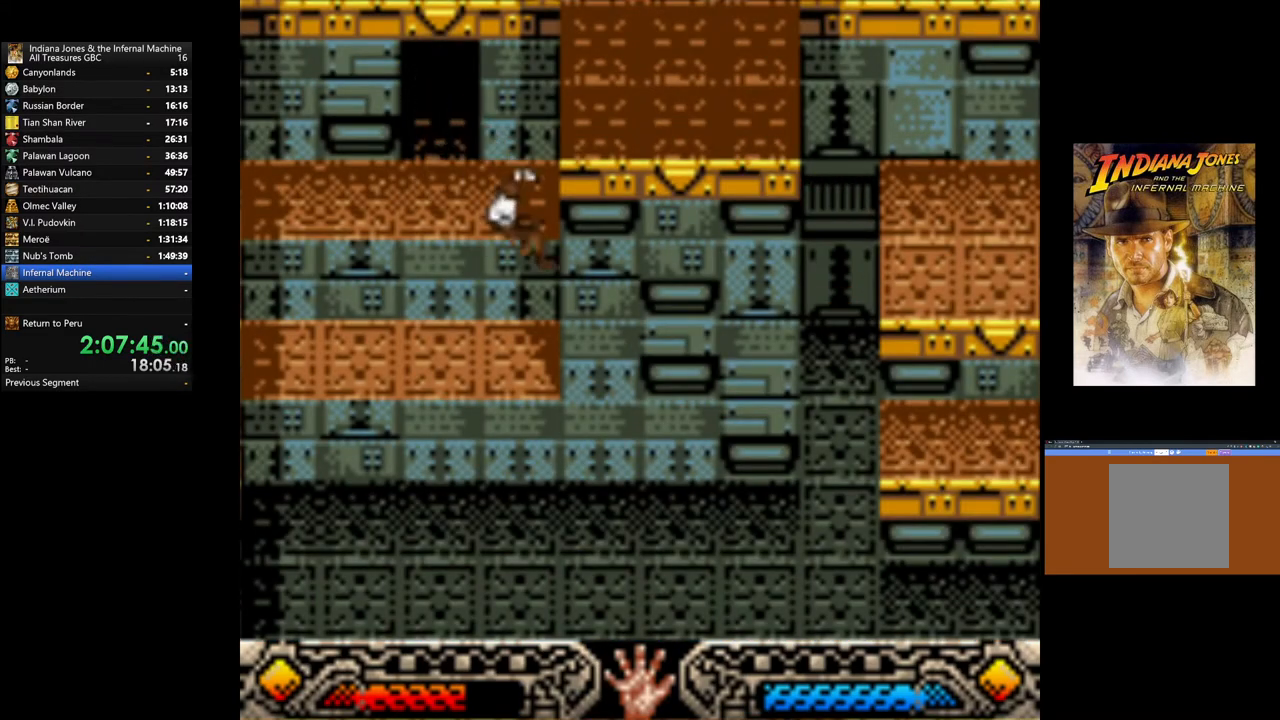
{"buttons": [], "left_stick": "down-right", "right_stick": "center", "events": []}
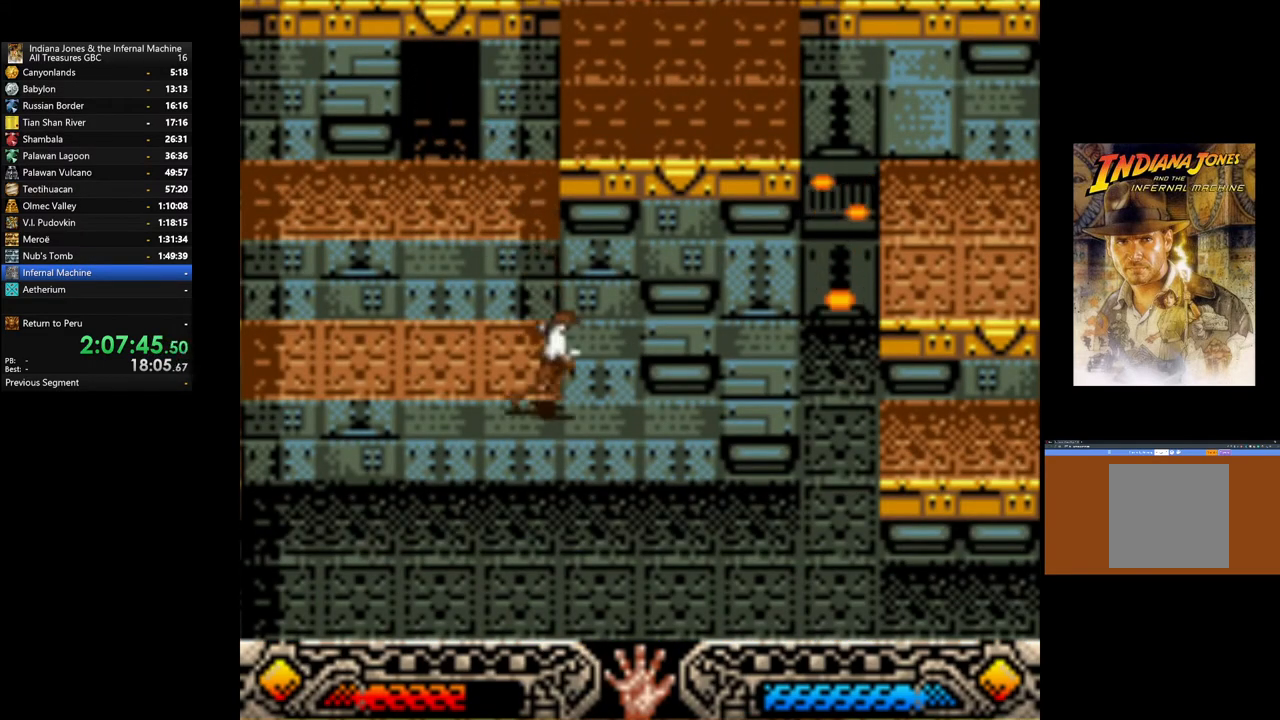
{"buttons": [], "left_stick": "right", "right_stick": "center", "events": [[450, "left_stick", "right"]]}
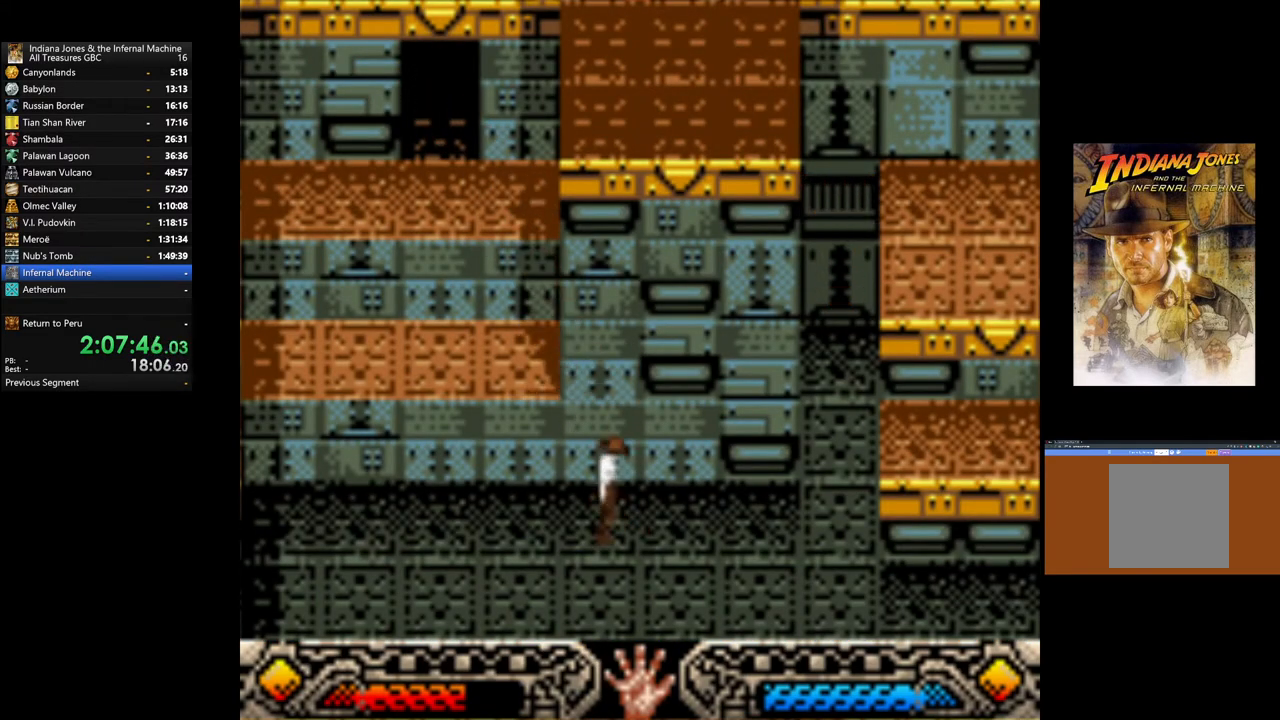
{"buttons": [], "left_stick": "right", "right_stick": "center", "events": [[250, "left_stick", "up-right"], [433, "left_stick", "right"]]}
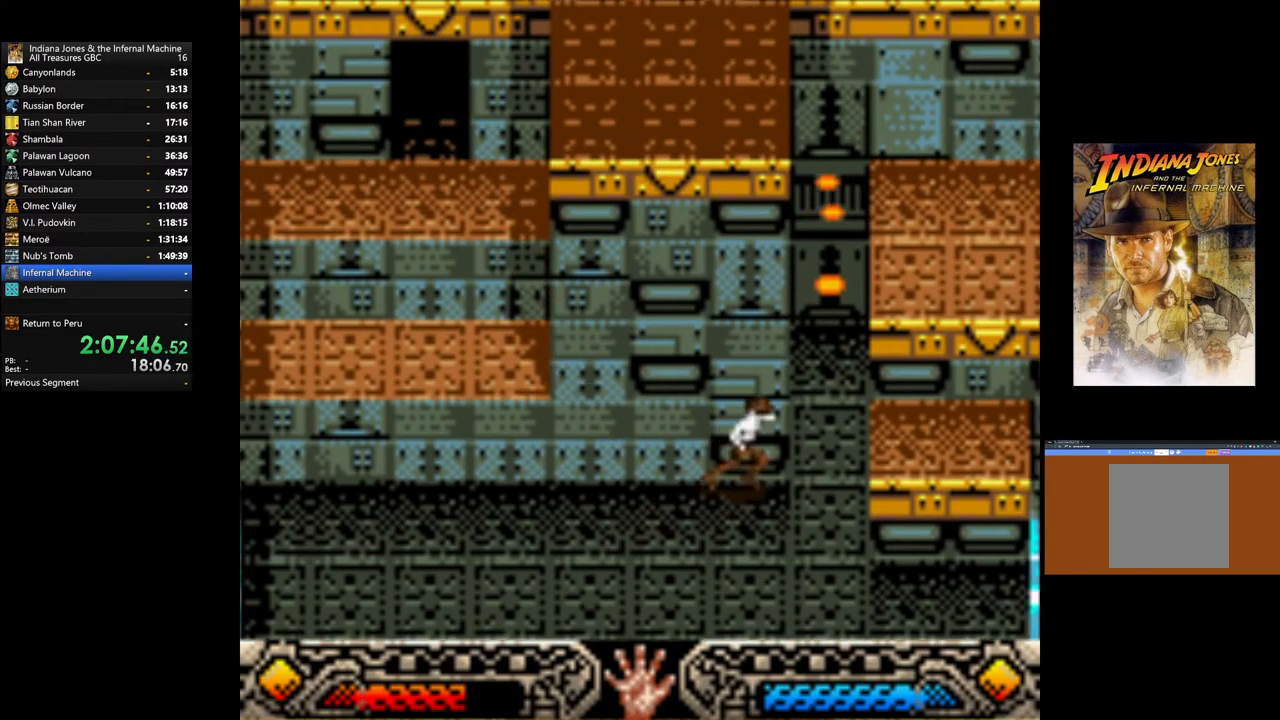
{"buttons": [], "left_stick": "right", "right_stick": "center", "events": [[233, "B", "down"], [417, "B", "up"]]}
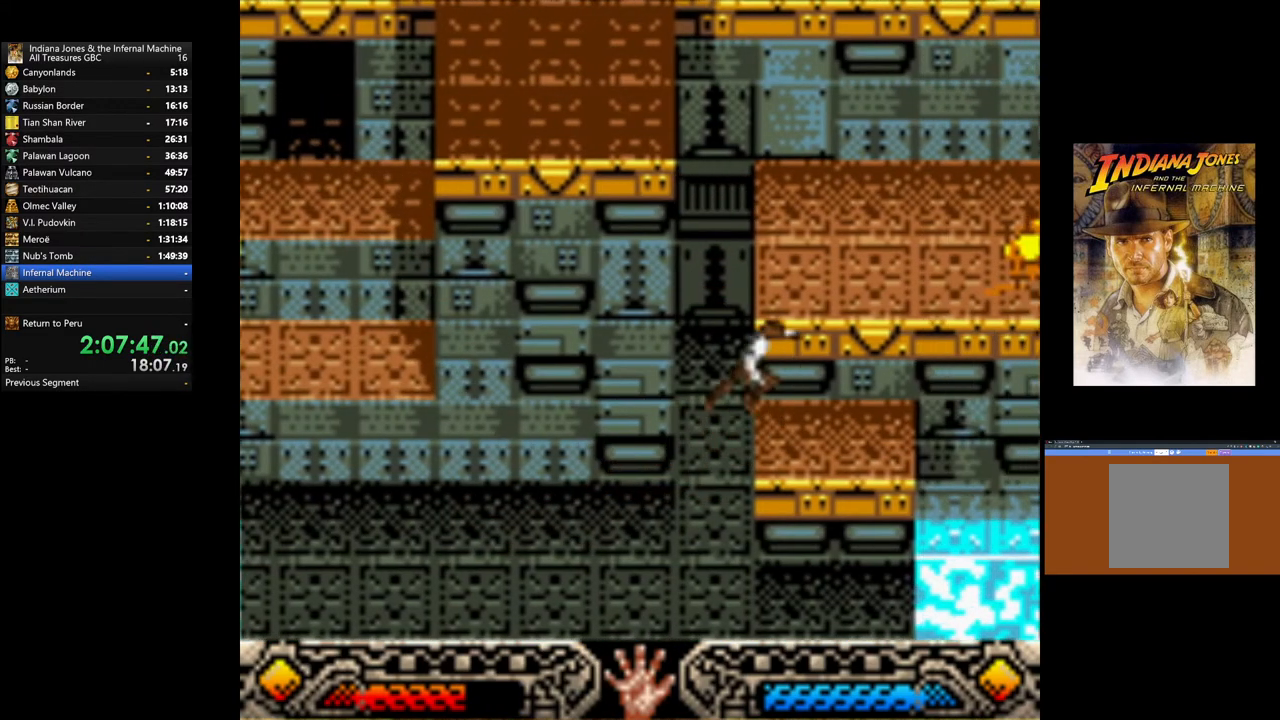
{"buttons": ["B"], "left_stick": "up-right", "right_stick": "center", "events": [[350, "B", "down"], [350, "left_stick", "up-right"]]}
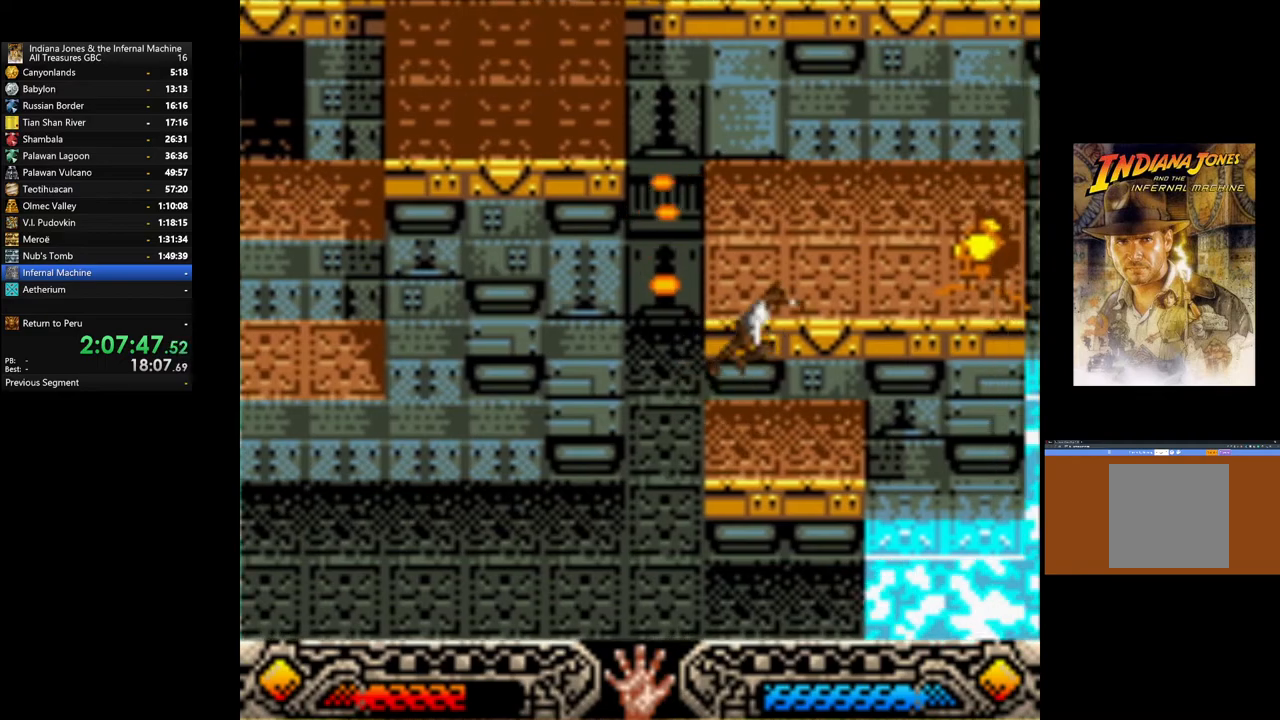
{"buttons": [], "left_stick": "up-right", "right_stick": "center", "events": [[50, "B", "up"]]}
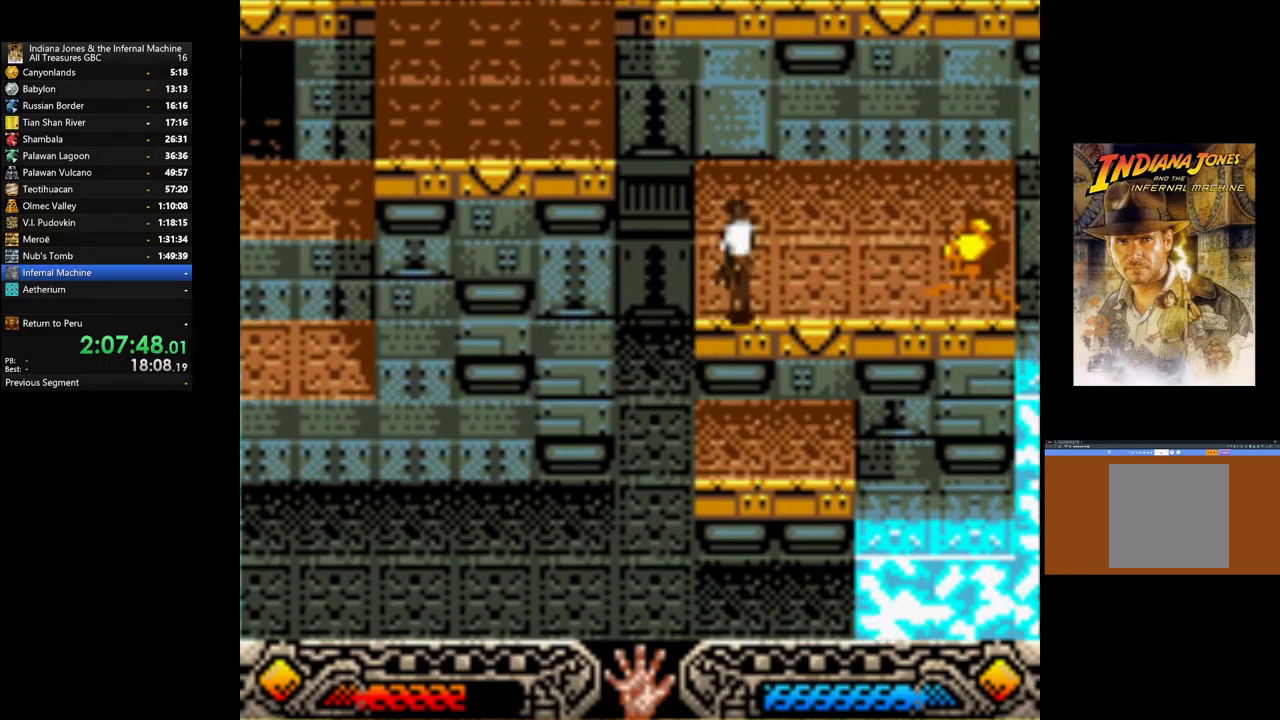
{"buttons": [], "left_stick": "up-right", "right_stick": "center", "events": []}
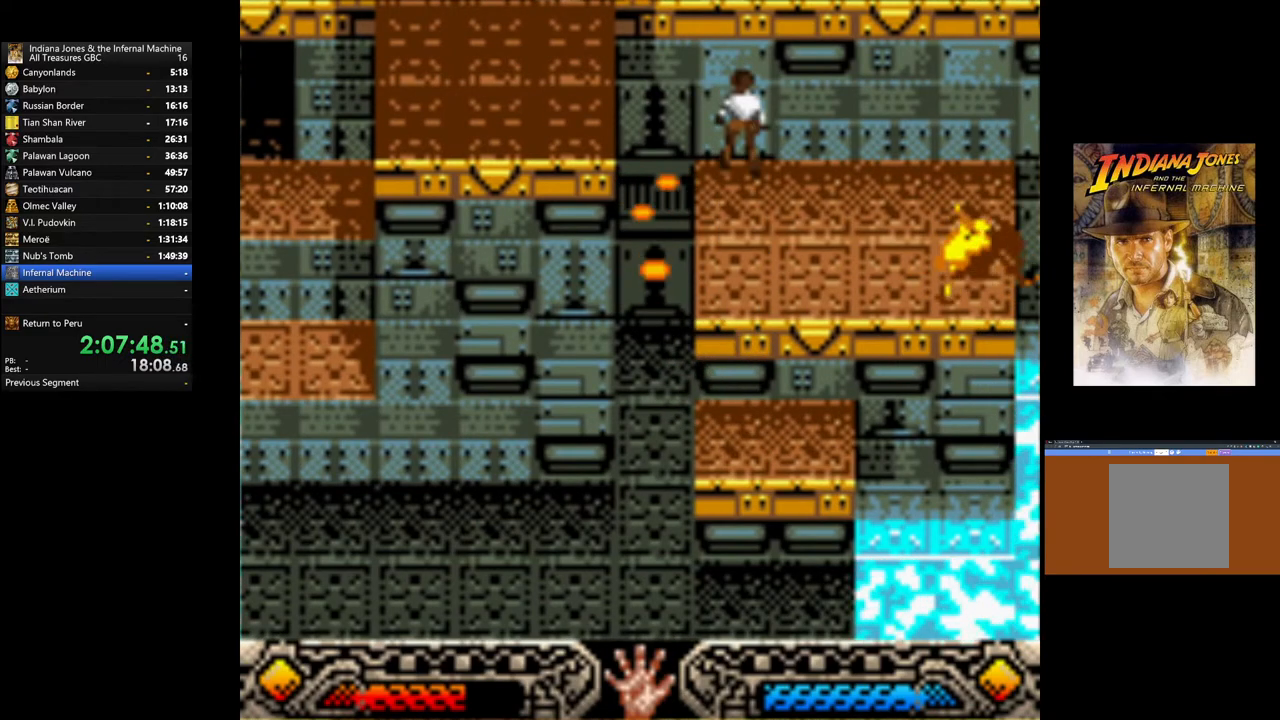
{"buttons": [], "left_stick": "right", "right_stick": "center", "events": [[100, "left_stick", "right"]]}
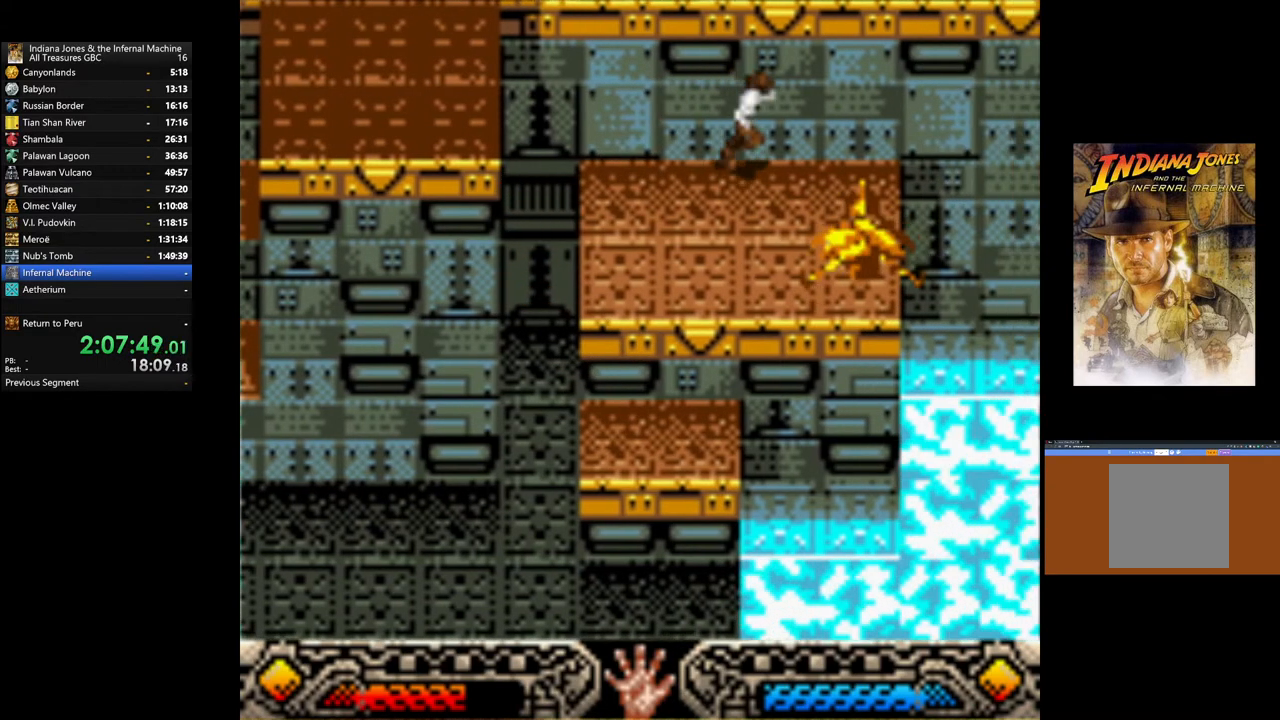
{"buttons": ["B"], "left_stick": "right", "right_stick": "center", "events": [[500, "B", "down"]]}
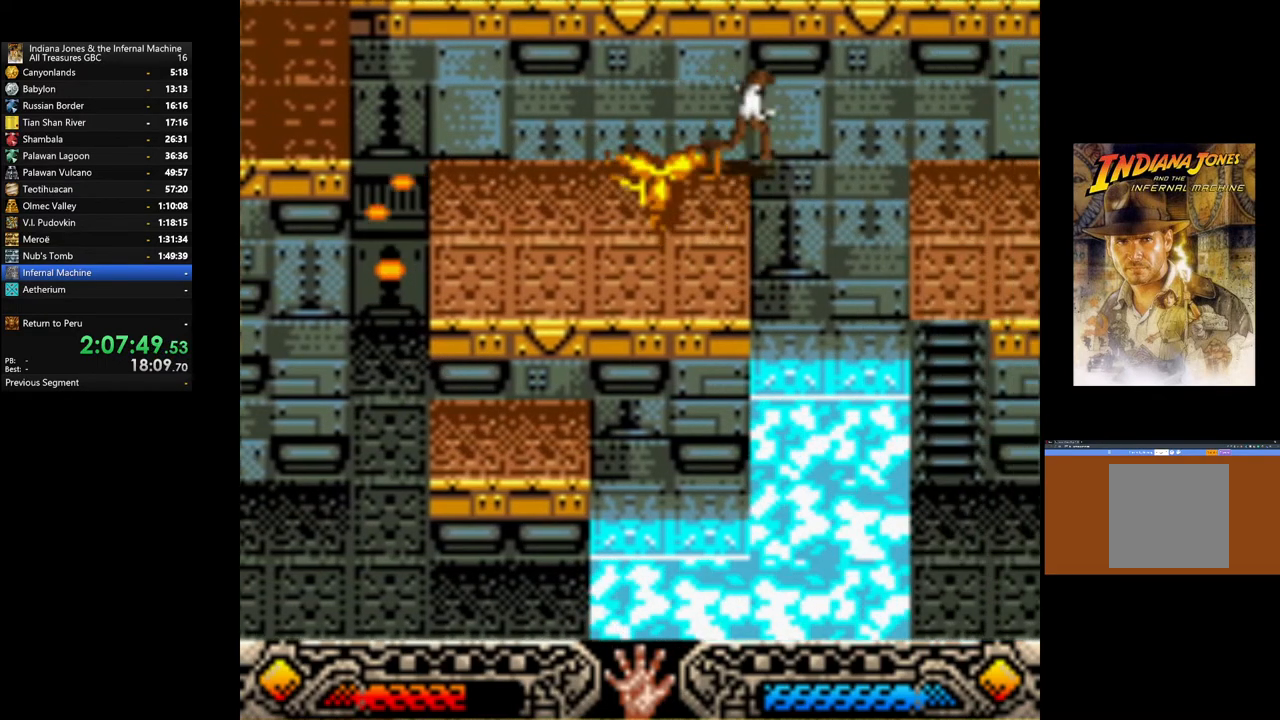
{"buttons": ["B"], "left_stick": "right", "right_stick": "center", "events": []}
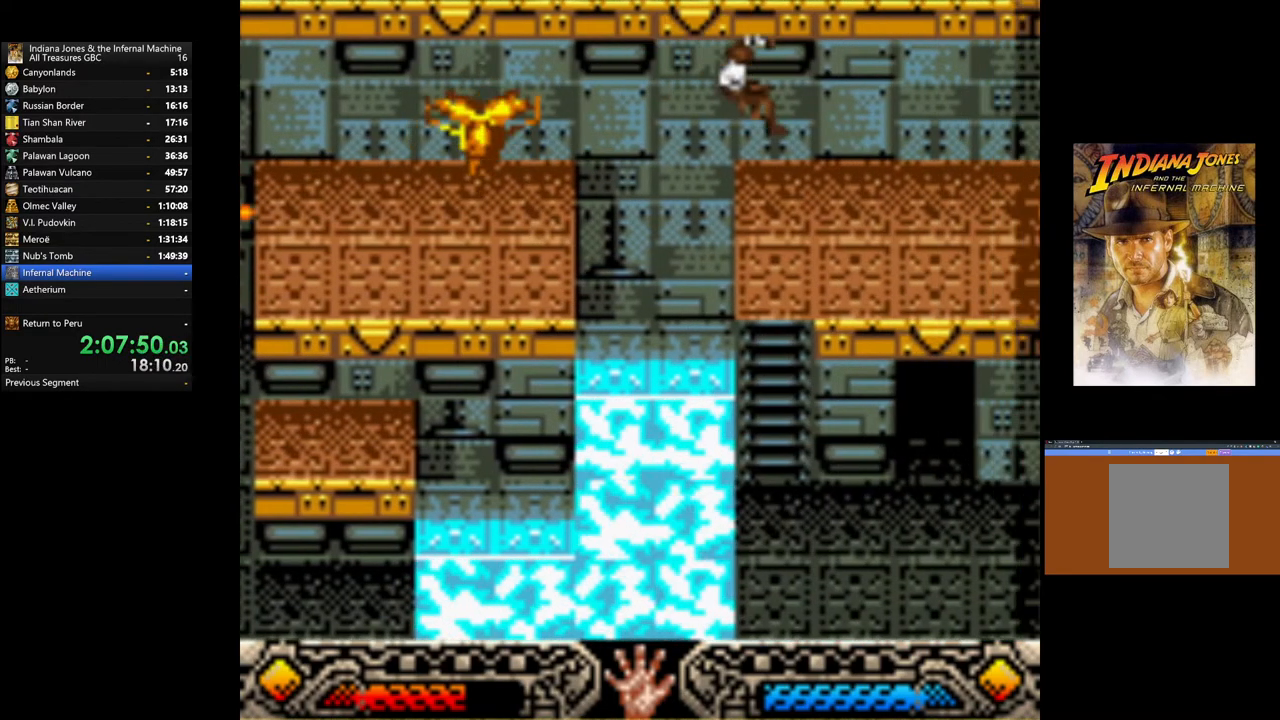
{"buttons": [], "left_stick": "down-right", "right_stick": "center", "events": [[33, "B", "up"], [283, "left_stick", "down-right"]]}
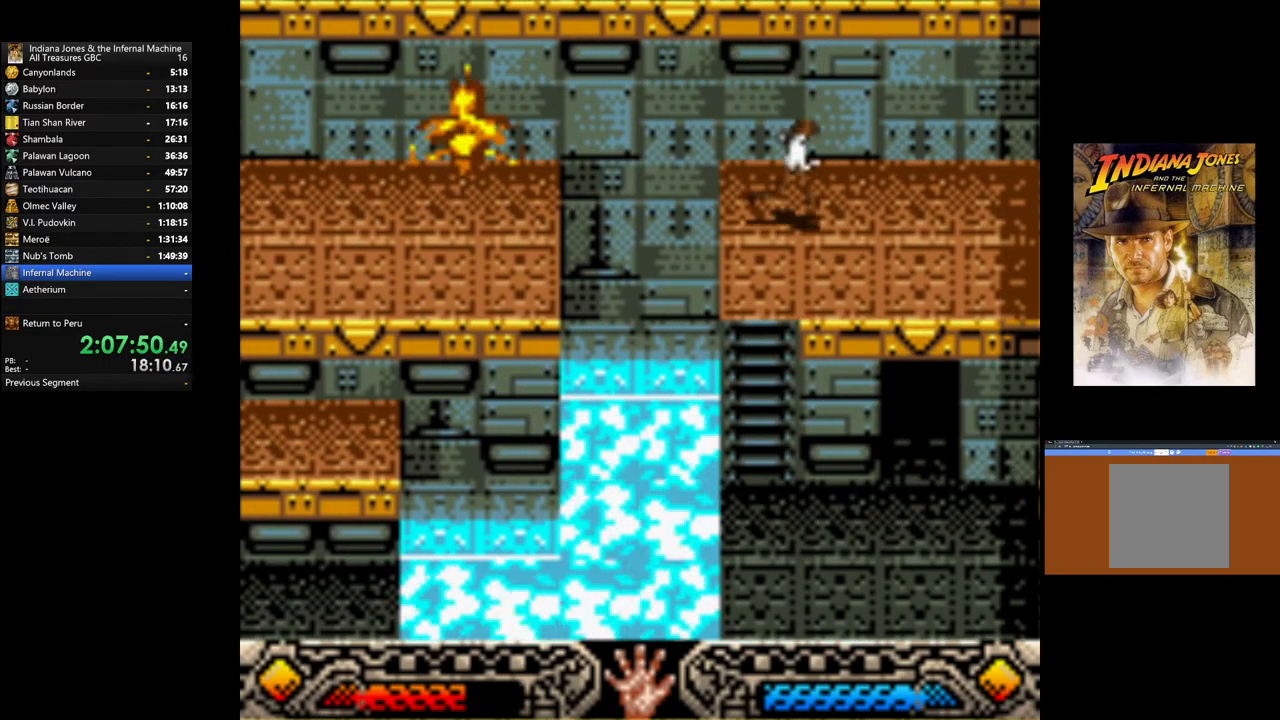
{"buttons": [], "left_stick": "up", "right_stick": "center", "events": [[467, "left_stick", "up"]]}
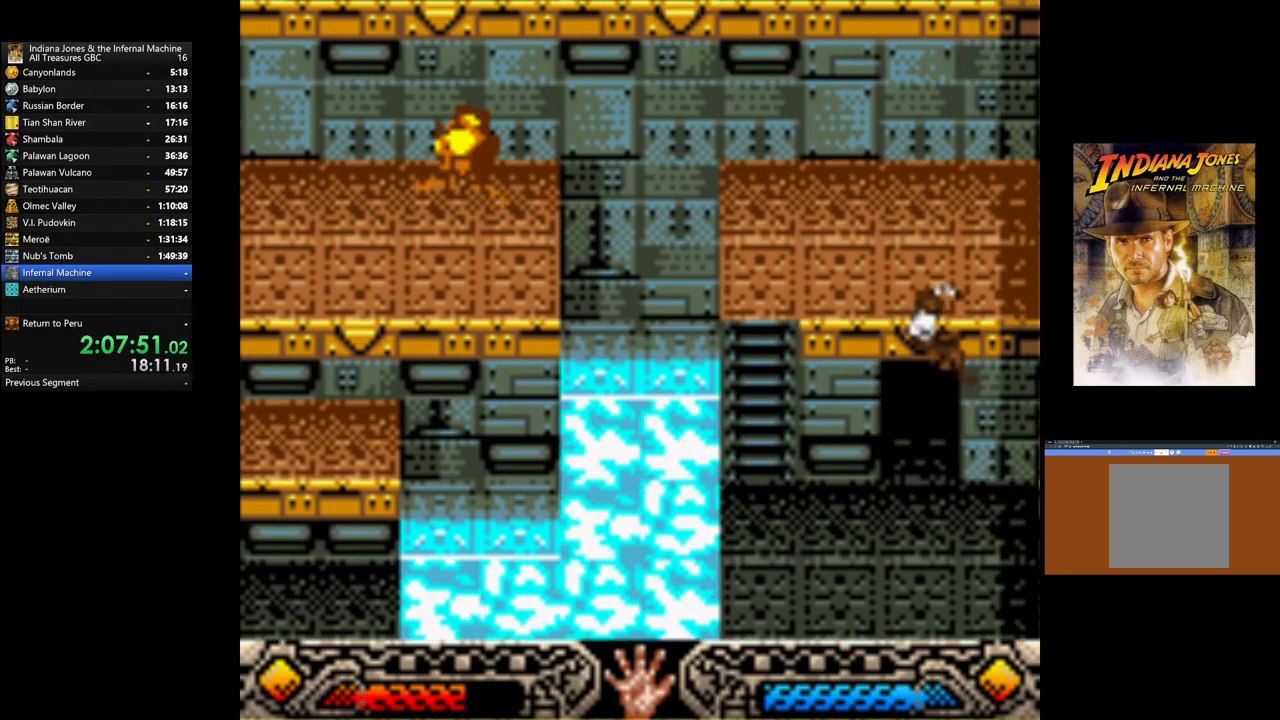
{"buttons": [], "left_stick": "up", "right_stick": "center", "events": []}
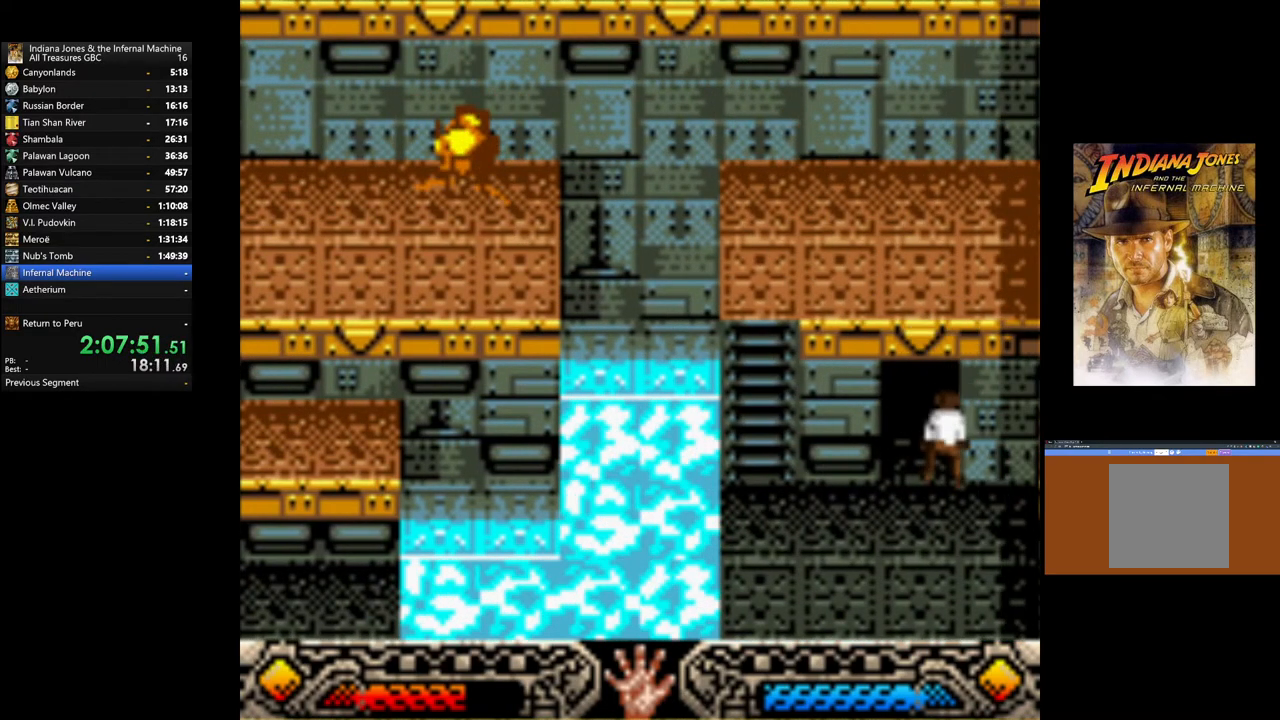
{"buttons": [], "left_stick": "up", "right_stick": "center", "events": []}
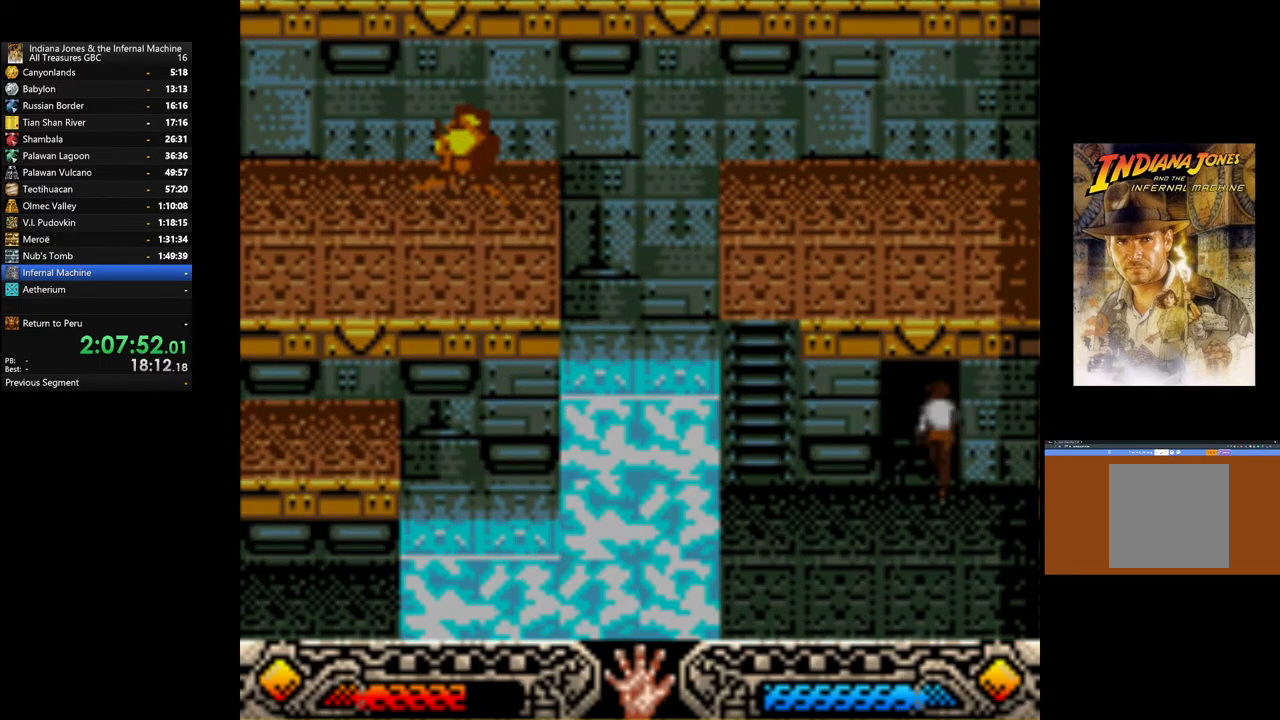
{"buttons": [], "left_stick": "up", "right_stick": "center", "events": []}
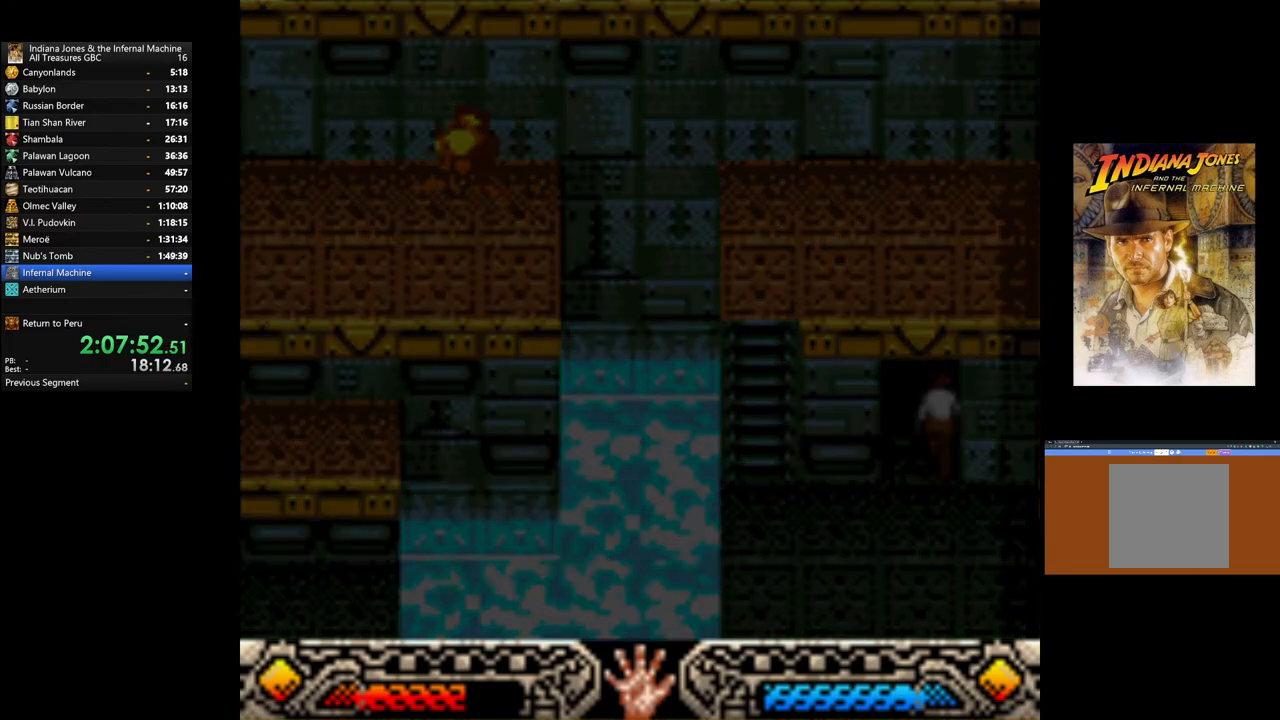
{"buttons": [], "left_stick": "up", "right_stick": "center", "events": []}
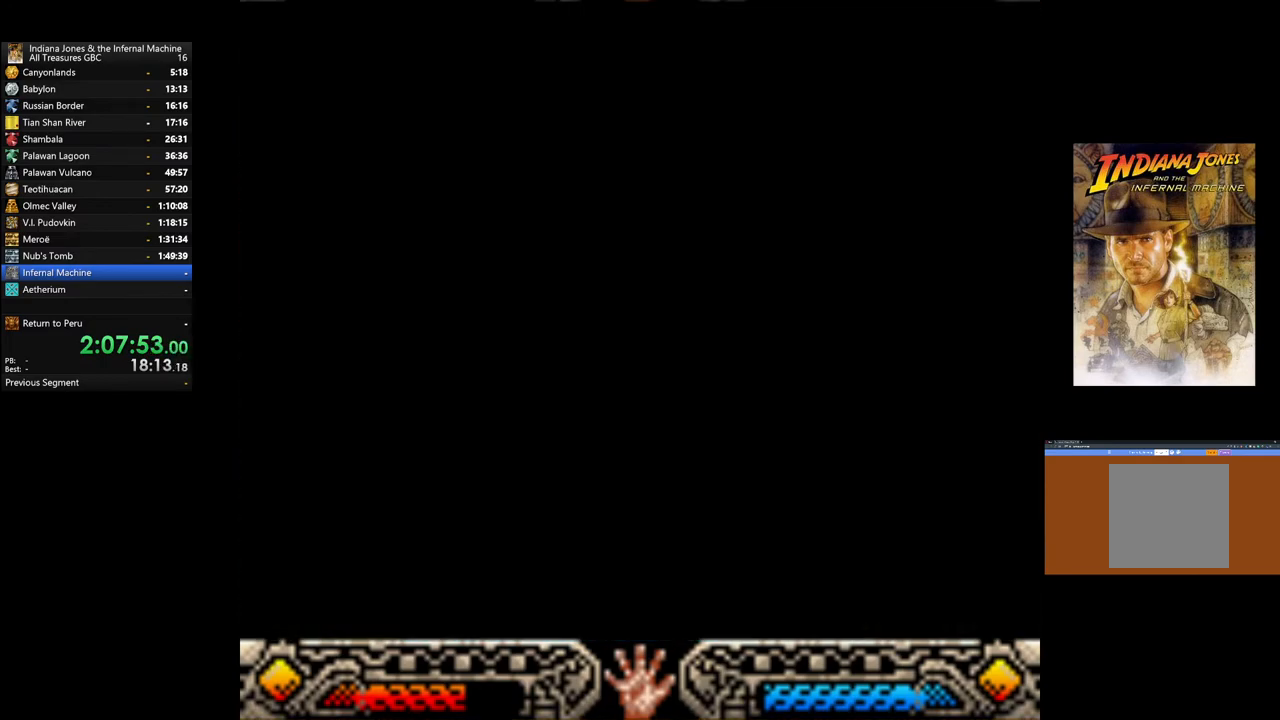
{"buttons": [], "left_stick": "up-left", "right_stick": "center", "events": [[500, "left_stick", "up-left"]]}
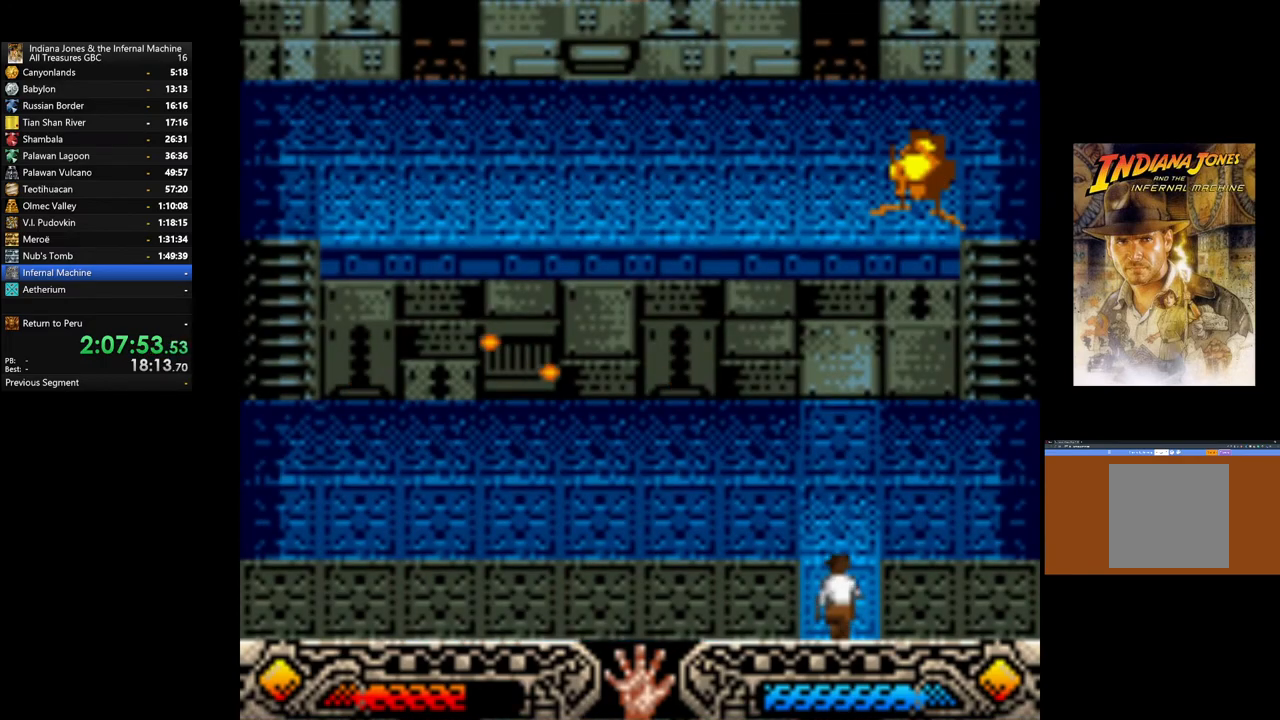
{"buttons": [], "left_stick": "up-left", "right_stick": "center", "events": []}